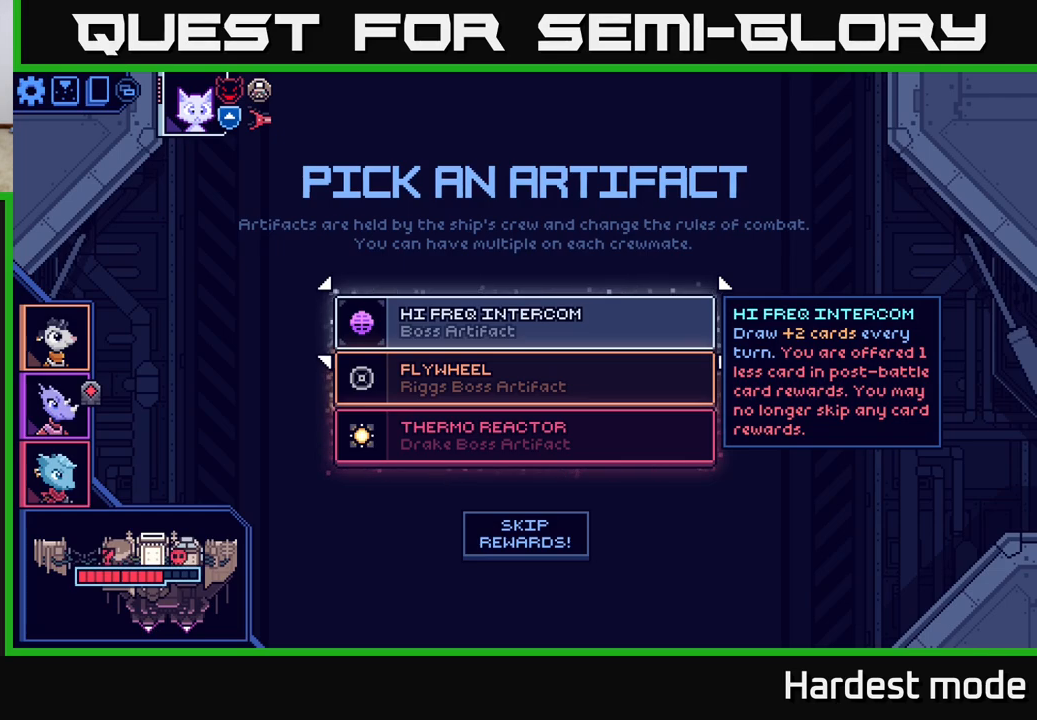
Gameplay with a controller (Xbox layout); each line is a JSON object with the inputs held at the frame after it. "events" lists button and stick changes between this image and that frame as [ms after this image, input, new state], when the widget could be followed in between.
{"buttons": [], "left_stick": "center", "right_stick": "center", "events": [[167, "DPAD_DOWN", "down"], [283, "DPAD_DOWN", "up"]]}
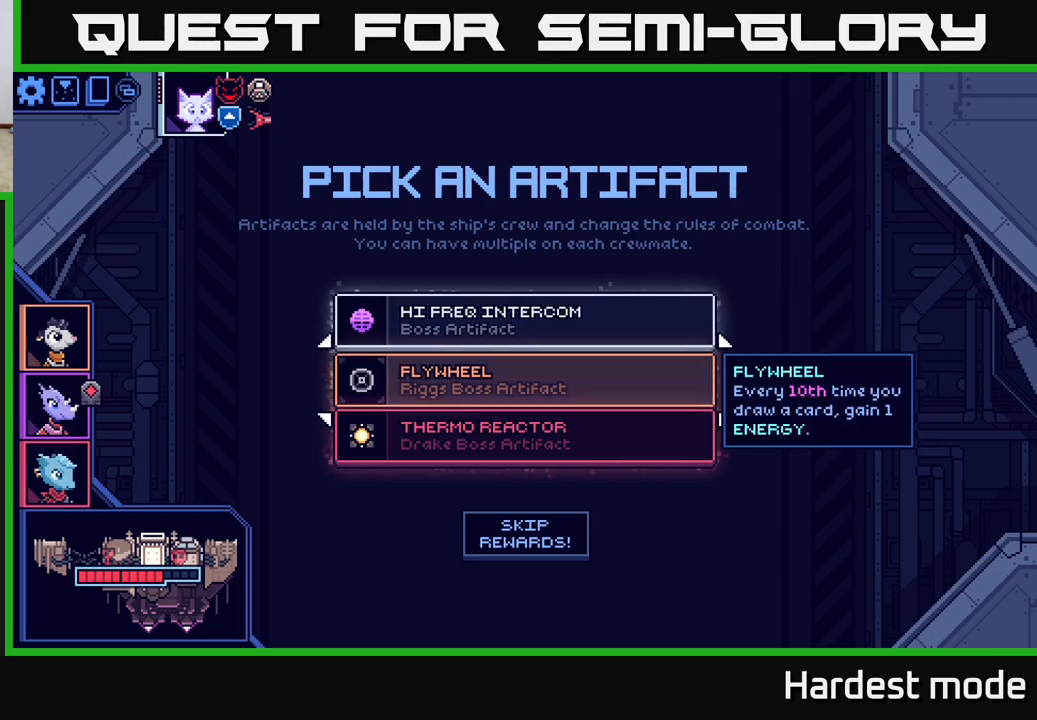
{"buttons": [], "left_stick": "center", "right_stick": "center", "events": []}
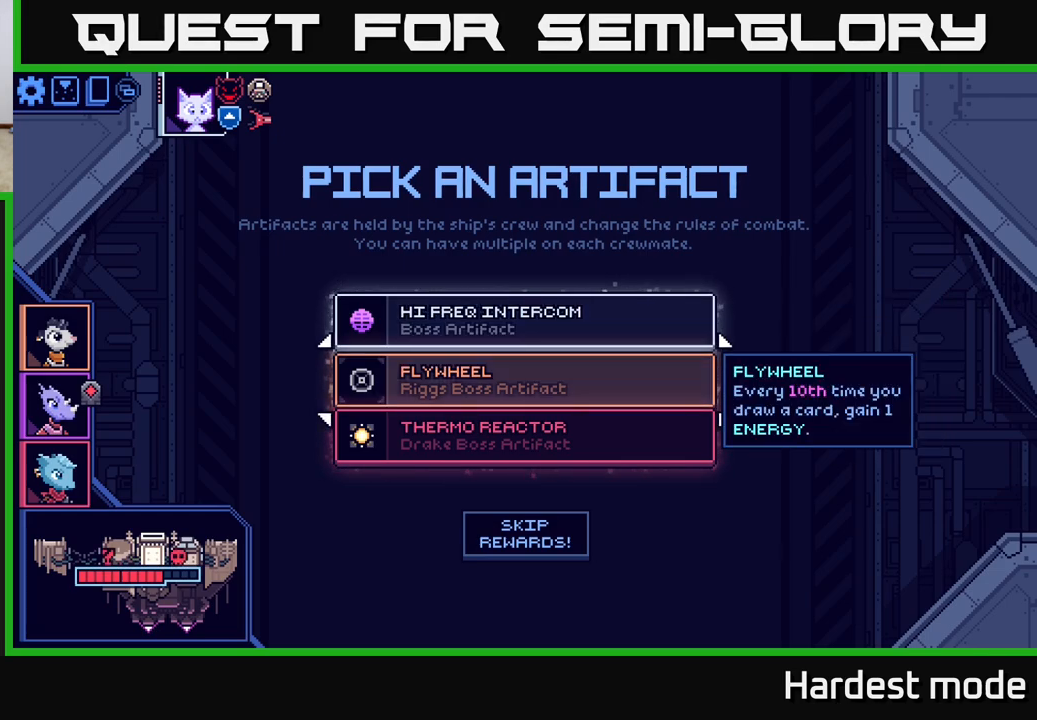
{"buttons": [], "left_stick": "center", "right_stick": "center", "events": []}
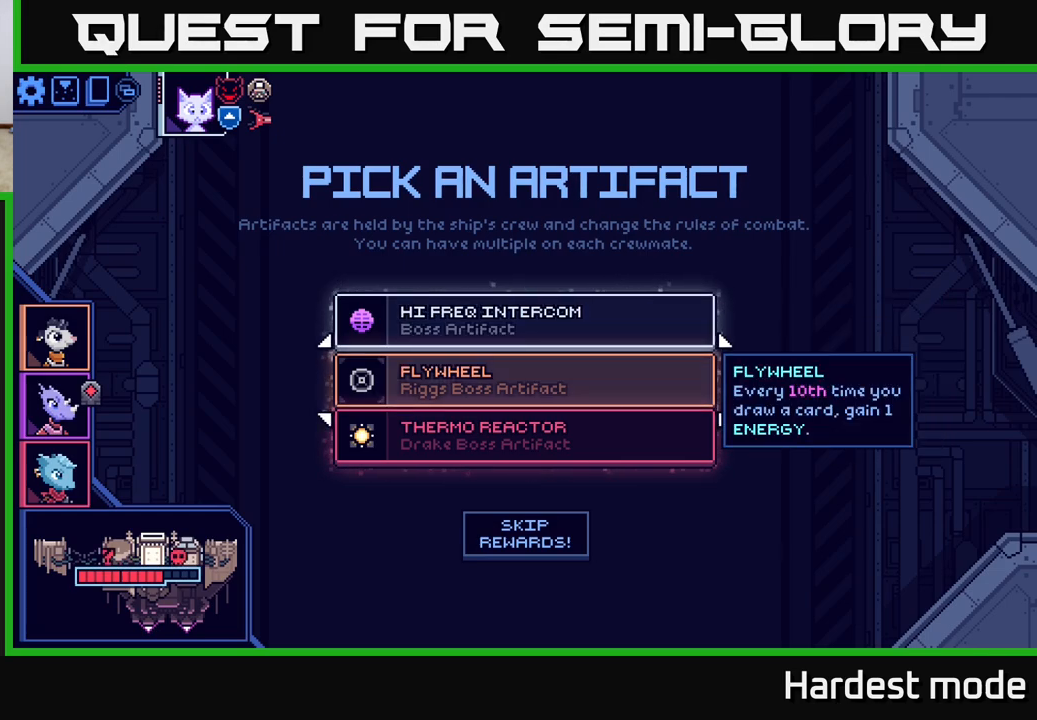
{"buttons": [], "left_stick": "center", "right_stick": "center", "events": []}
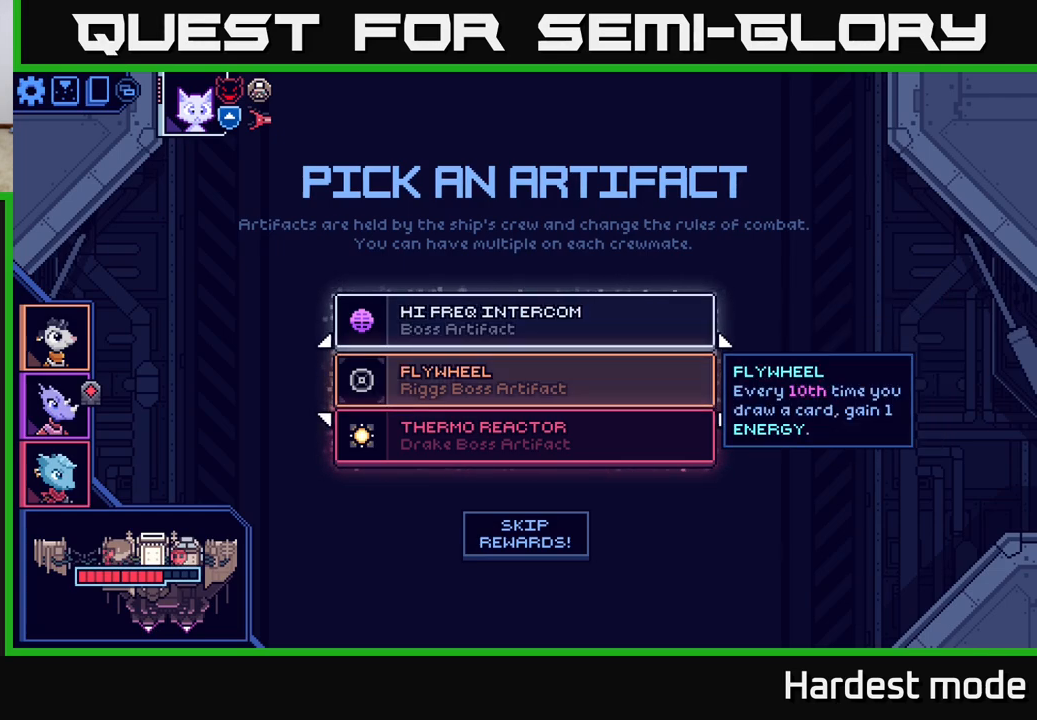
{"buttons": [], "left_stick": "center", "right_stick": "center", "events": []}
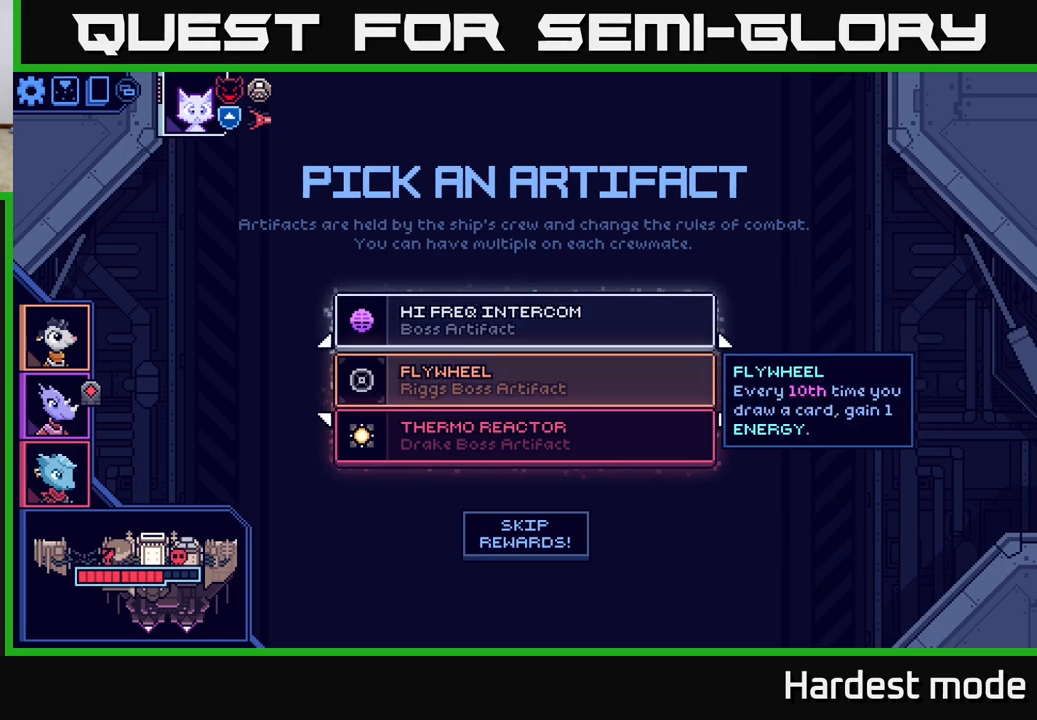
{"buttons": [], "left_stick": "center", "right_stick": "center", "events": []}
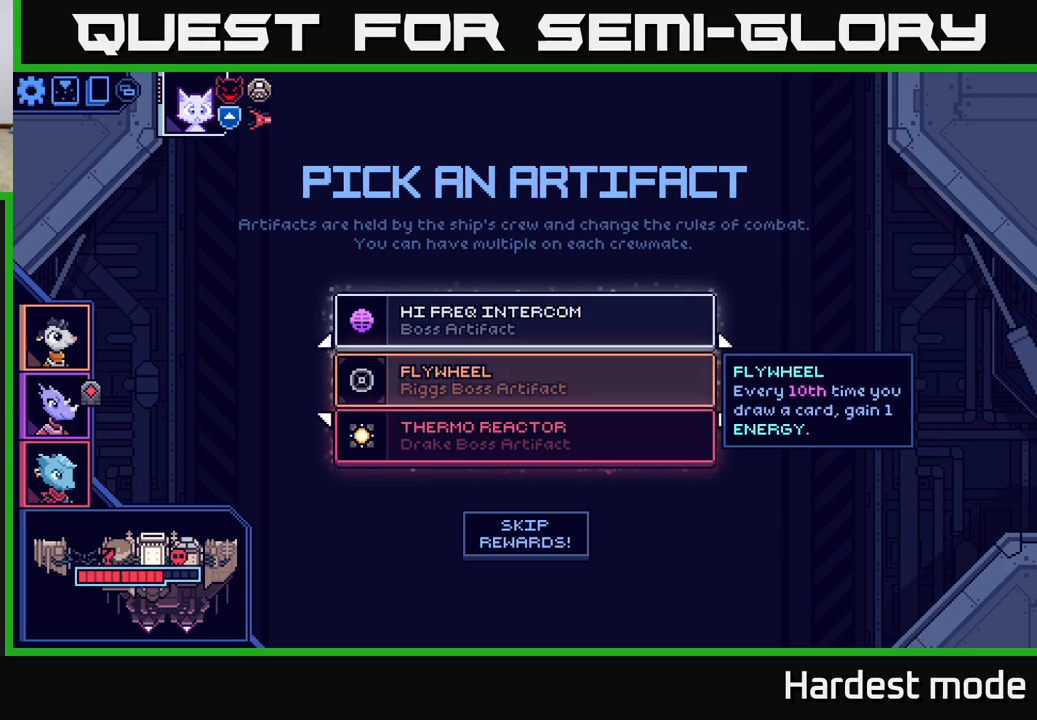
{"buttons": ["DPAD_DOWN"], "left_stick": "center", "right_stick": "center", "events": [[400, "DPAD_DOWN", "down"]]}
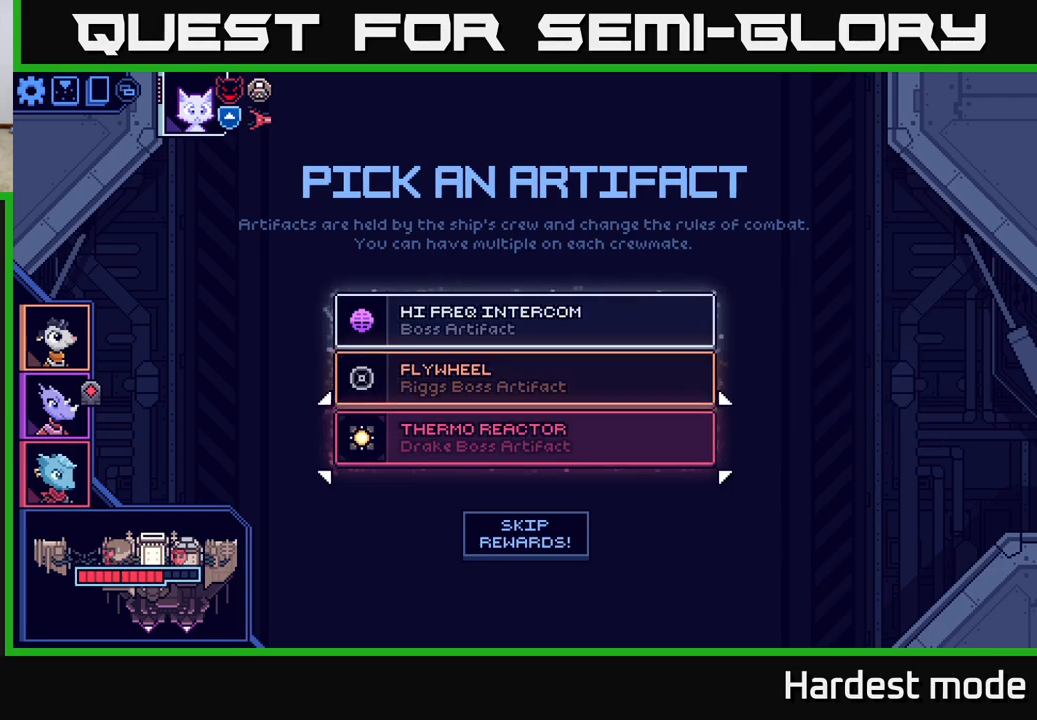
{"buttons": [], "left_stick": "center", "right_stick": "center", "events": [[17, "DPAD_DOWN", "up"], [150, "DPAD_UP", "down"], [317, "DPAD_UP", "up"]]}
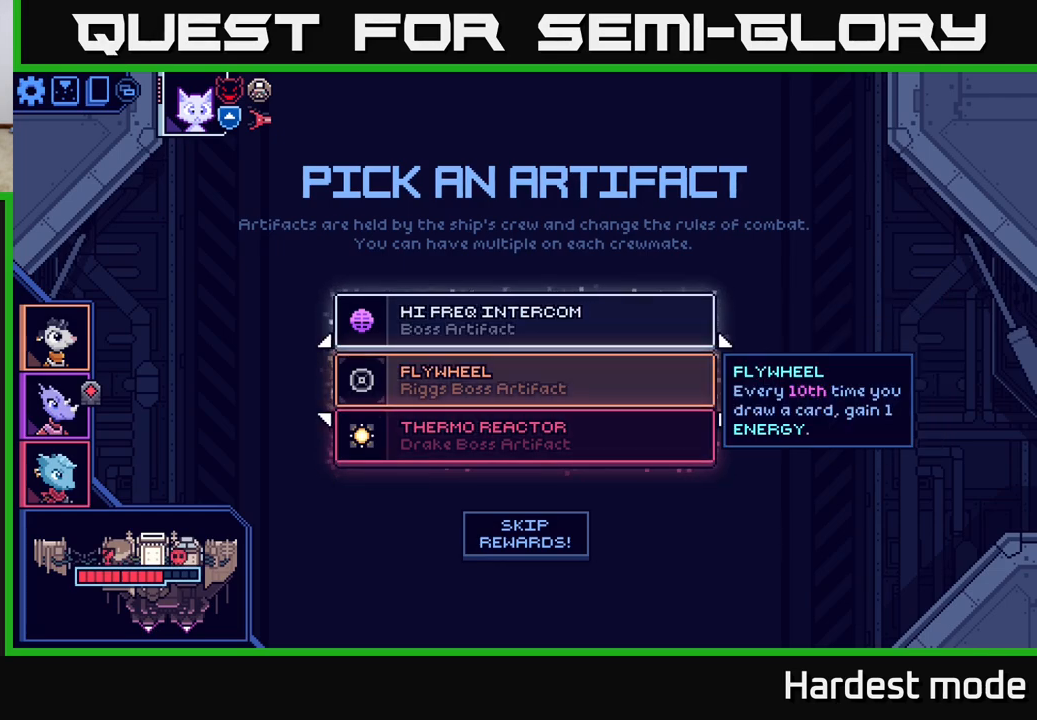
{"buttons": [], "left_stick": "center", "right_stick": "center", "events": []}
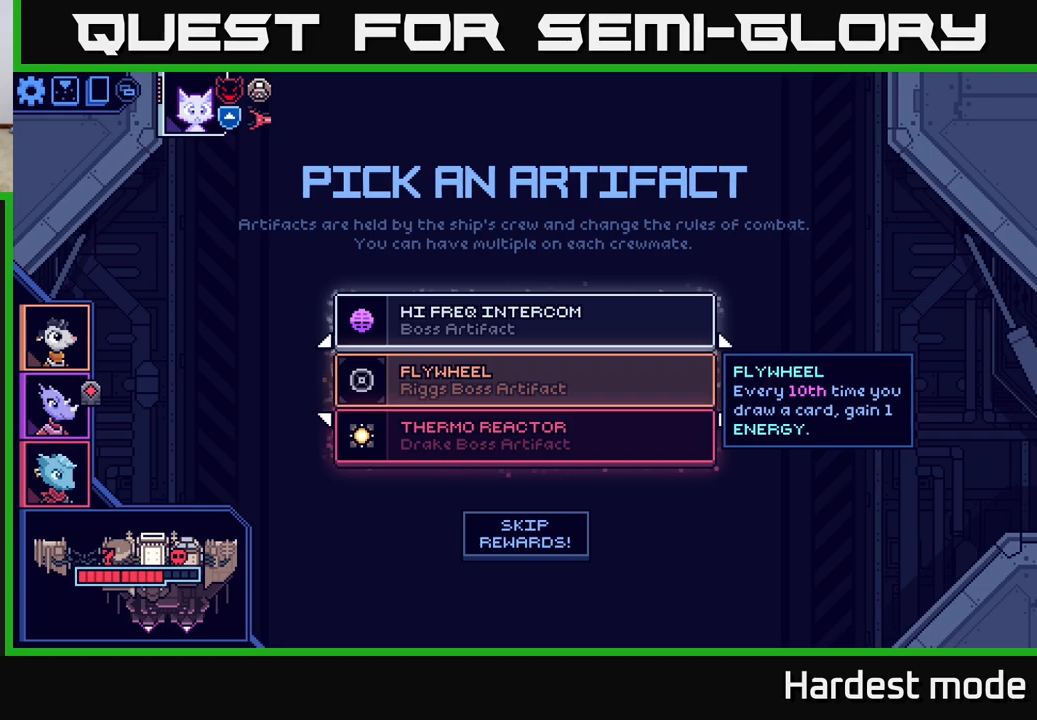
{"buttons": [], "left_stick": "center", "right_stick": "center", "events": []}
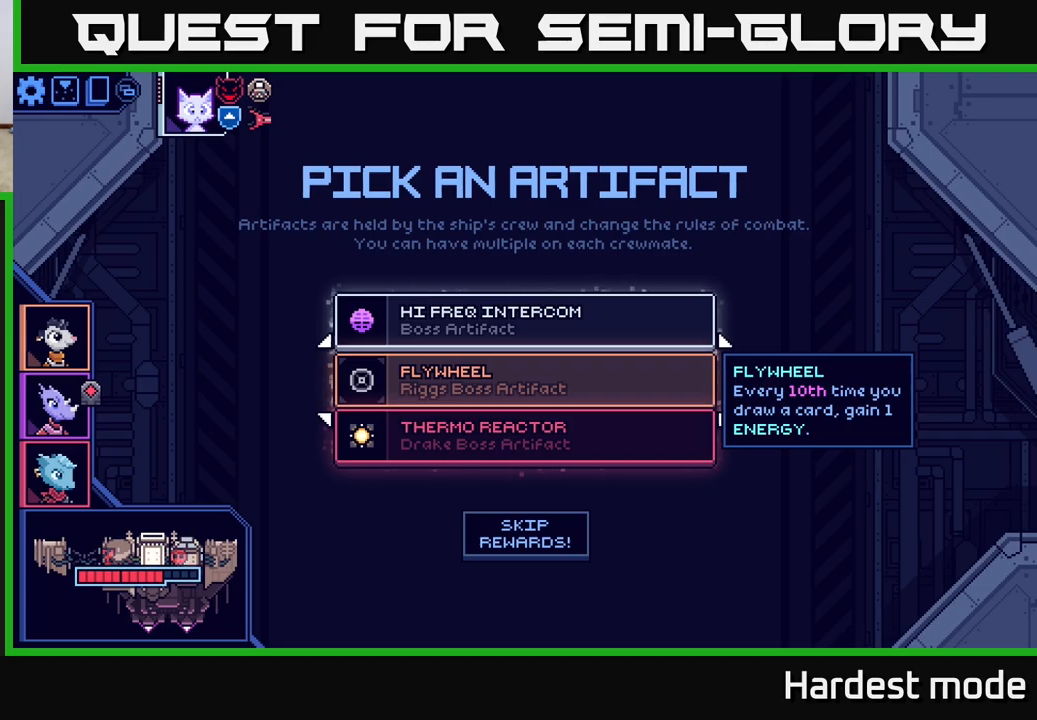
{"buttons": [], "left_stick": "center", "right_stick": "center", "events": []}
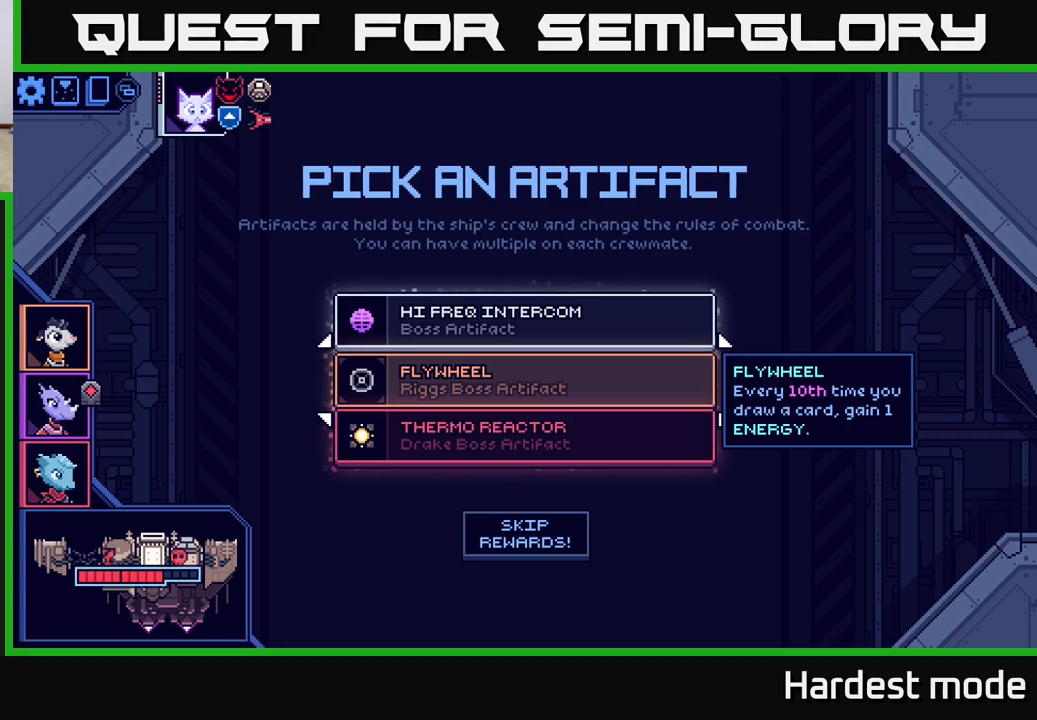
{"buttons": [], "left_stick": "center", "right_stick": "center", "events": []}
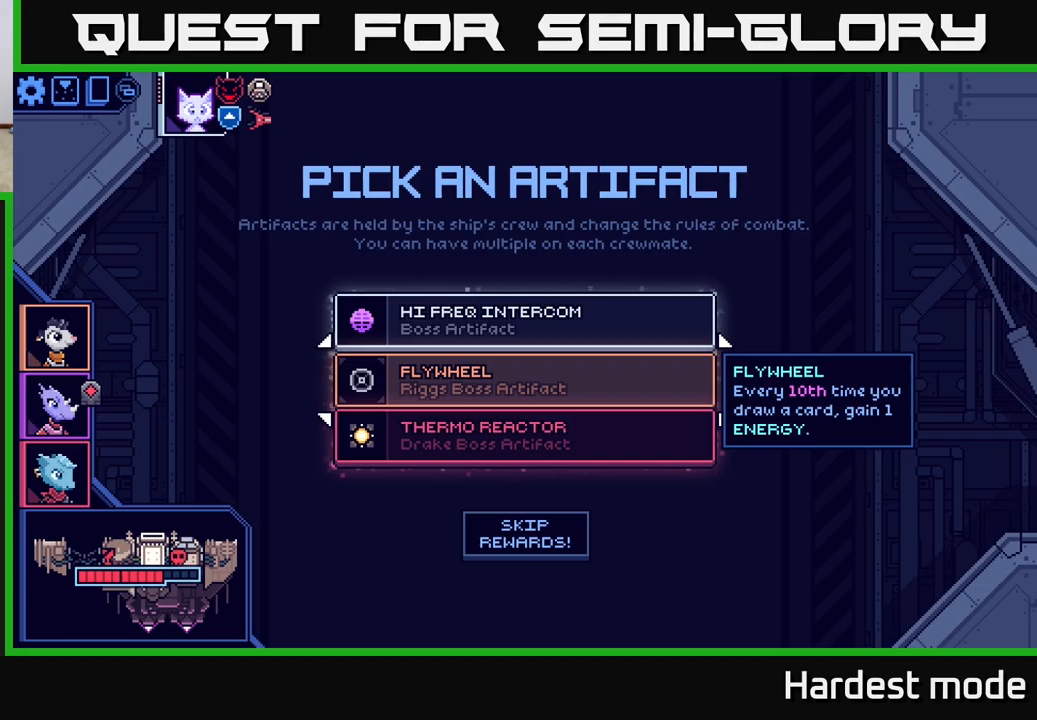
{"buttons": [], "left_stick": "center", "right_stick": "center", "events": []}
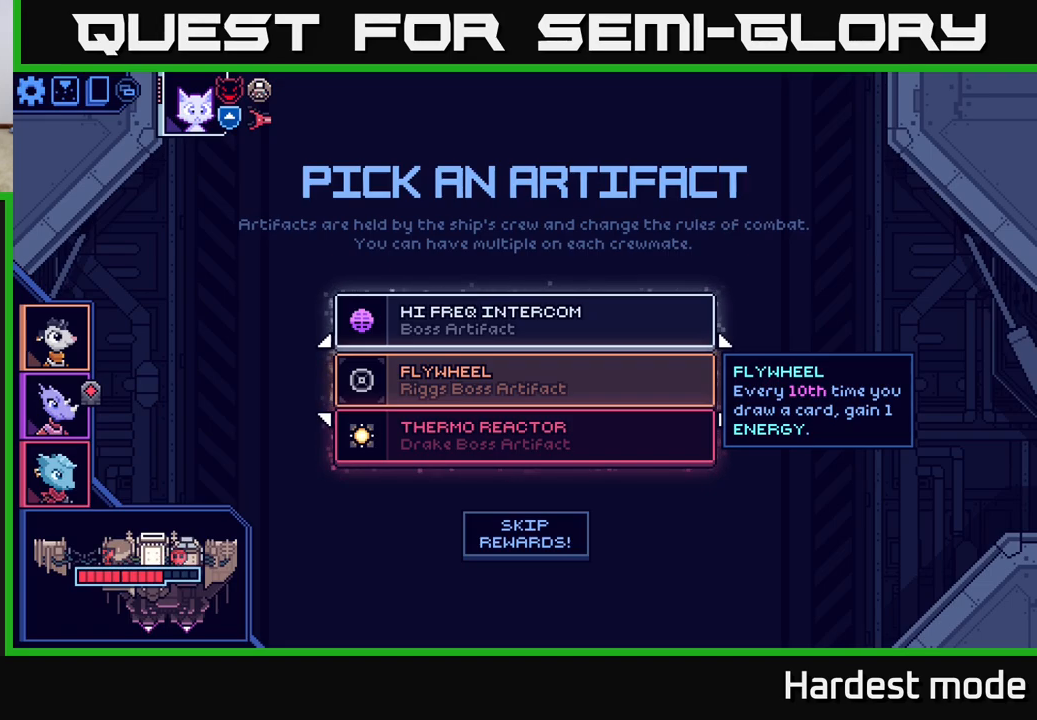
{"buttons": [], "left_stick": "center", "right_stick": "center", "events": [[67, "DPAD_DOWN", "down"], [133, "DPAD_DOWN", "up"], [367, "DPAD_UP", "down"], [483, "DPAD_UP", "up"]]}
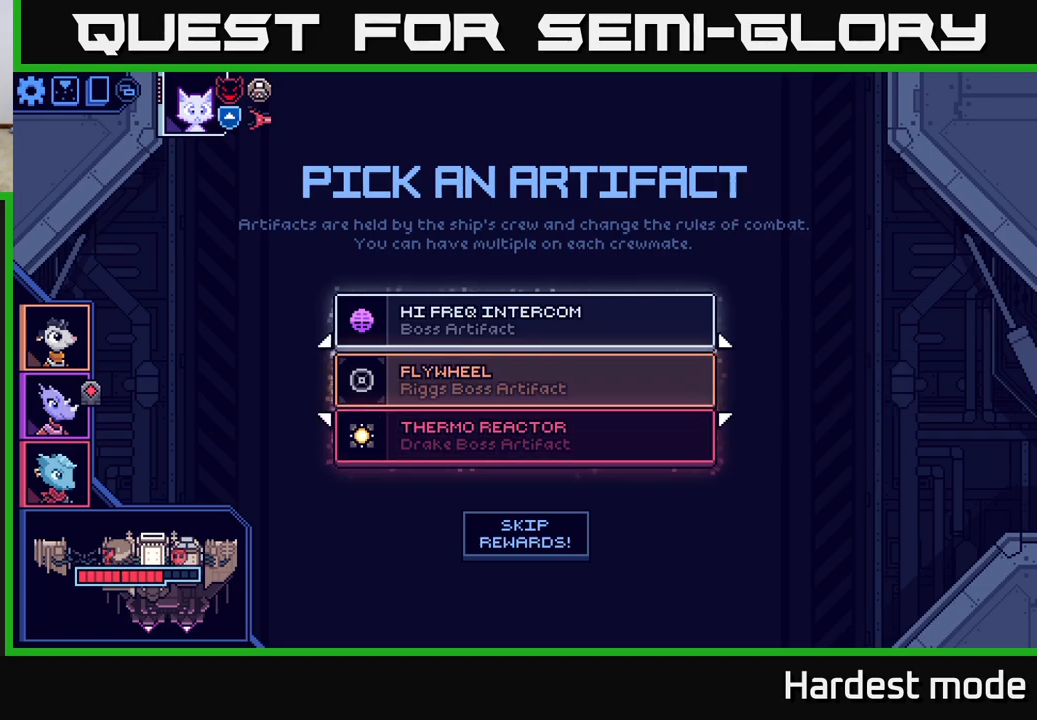
{"buttons": [], "left_stick": "center", "right_stick": "center", "events": [[150, "A", "down"], [233, "A", "up"]]}
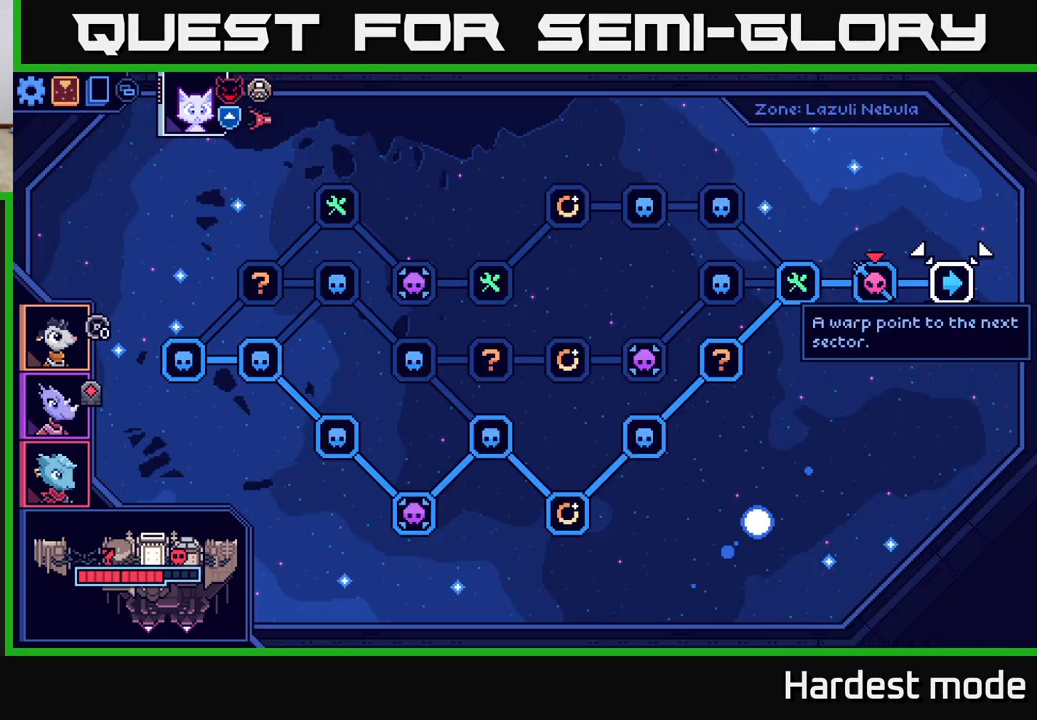
{"buttons": [], "left_stick": "center", "right_stick": "center", "events": []}
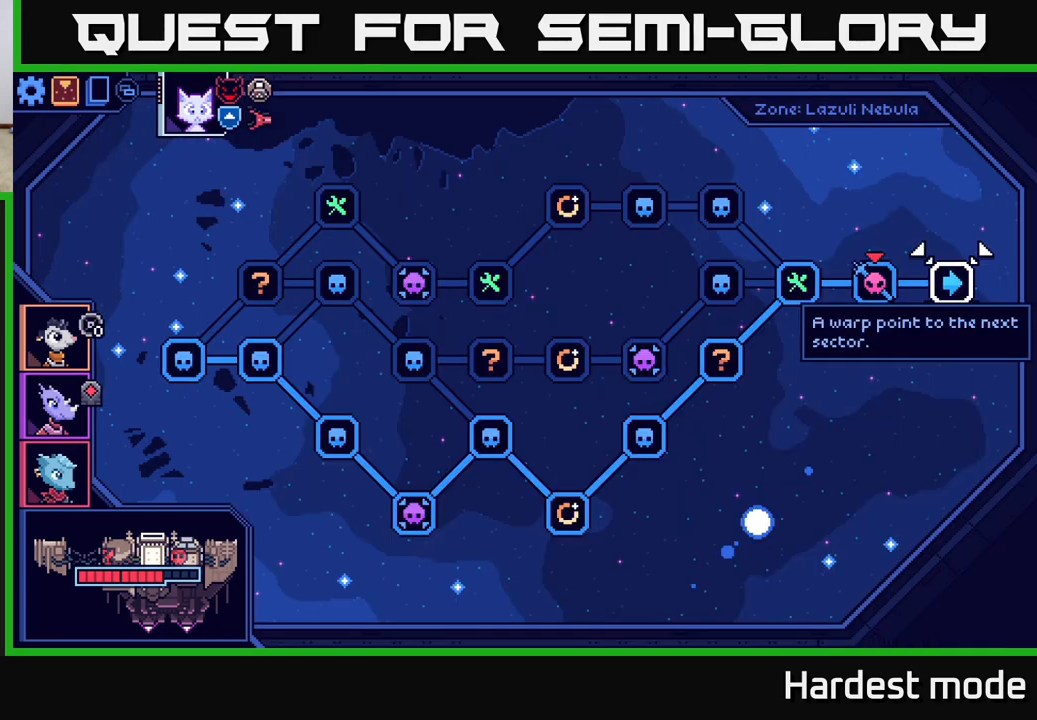
{"buttons": [], "left_stick": "center", "right_stick": "center", "events": []}
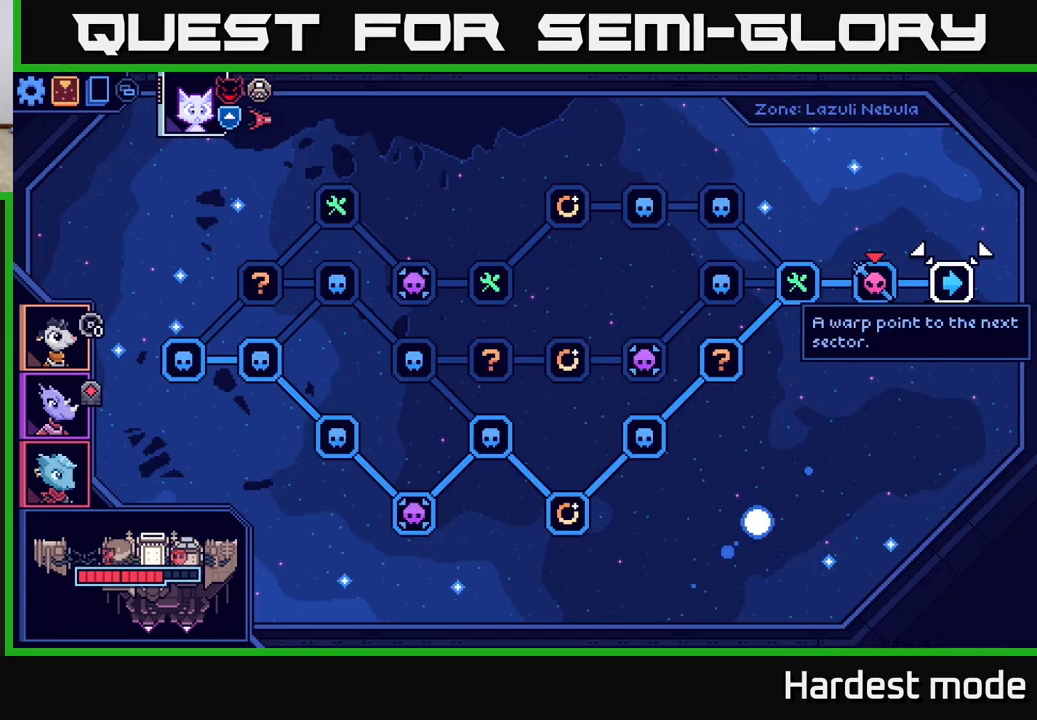
{"buttons": [], "left_stick": "center", "right_stick": "center", "events": [[267, "A", "down"], [317, "A", "up"]]}